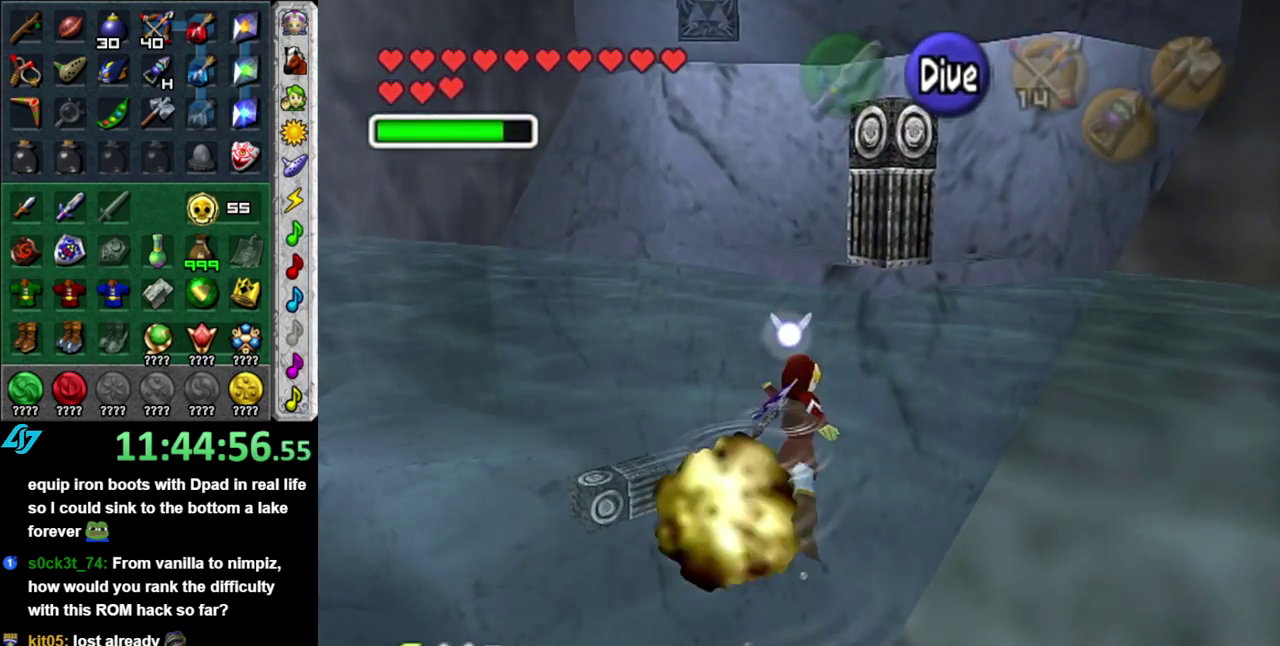
Gameplay with a controller (Nintendo layout); each line is a JSON object with the inputs held at the frame after it. "events" lists button and stick changes between this image and that frame as [ms after this image, input, new state], when the widget could be followed in between. This overlay highlights the sticks when they move; stick clicks (L3 R3) are not distinguishable. Not read: L3 R2 R3.
{"buttons": [], "left_stick": "up", "right_stick": "center", "events": [[17, "B", "up"], [117, "B", "down"], [200, "B", "up"], [333, "B", "down"], [433, "B", "up"]]}
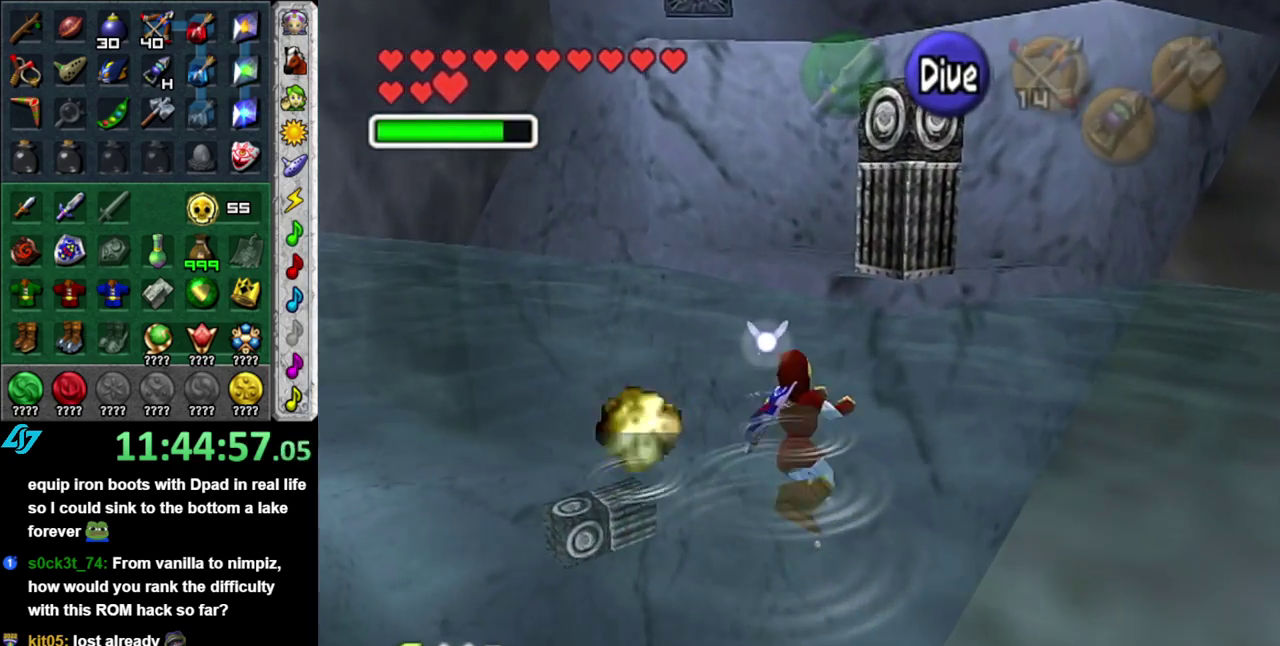
{"buttons": ["B"], "left_stick": "up", "right_stick": "center", "events": [[50, "B", "down"], [150, "B", "up"], [233, "B", "down"], [367, "B", "up"], [467, "B", "down"]]}
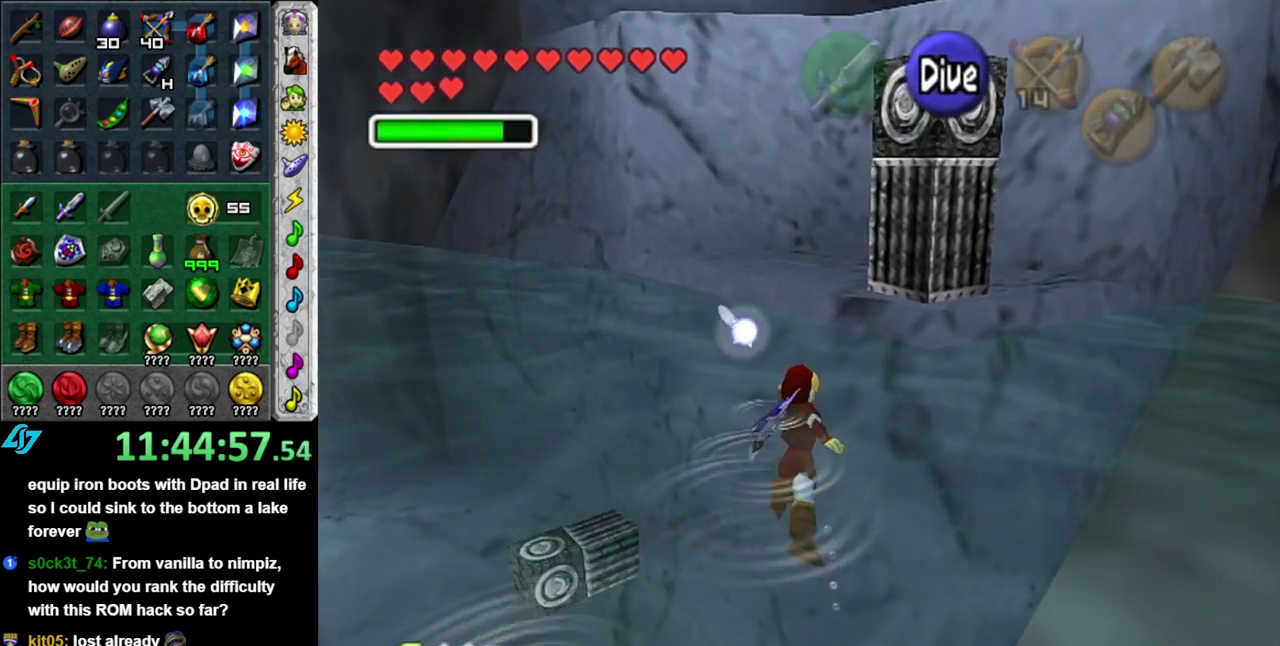
{"buttons": [], "left_stick": "up", "right_stick": "center", "events": [[50, "B", "up"], [150, "B", "down"], [267, "B", "up"], [367, "B", "down"], [483, "B", "up"]]}
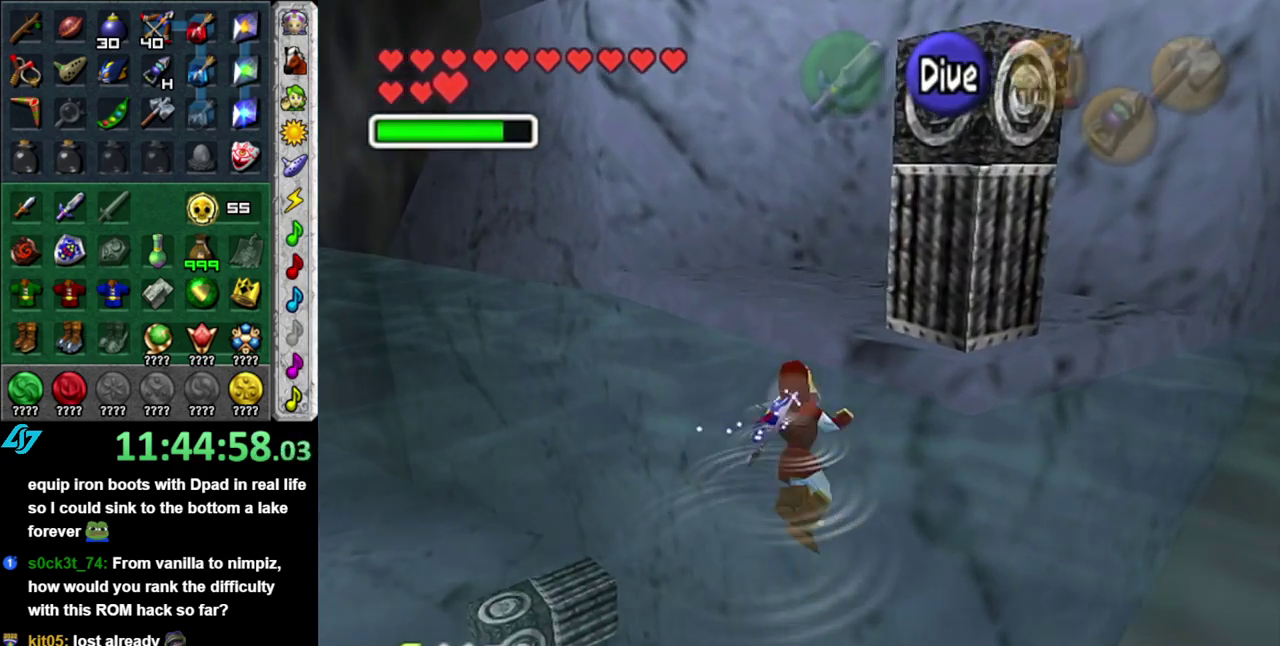
{"buttons": [], "left_stick": "up", "right_stick": "center", "events": [[83, "B", "down"], [183, "B", "up"]]}
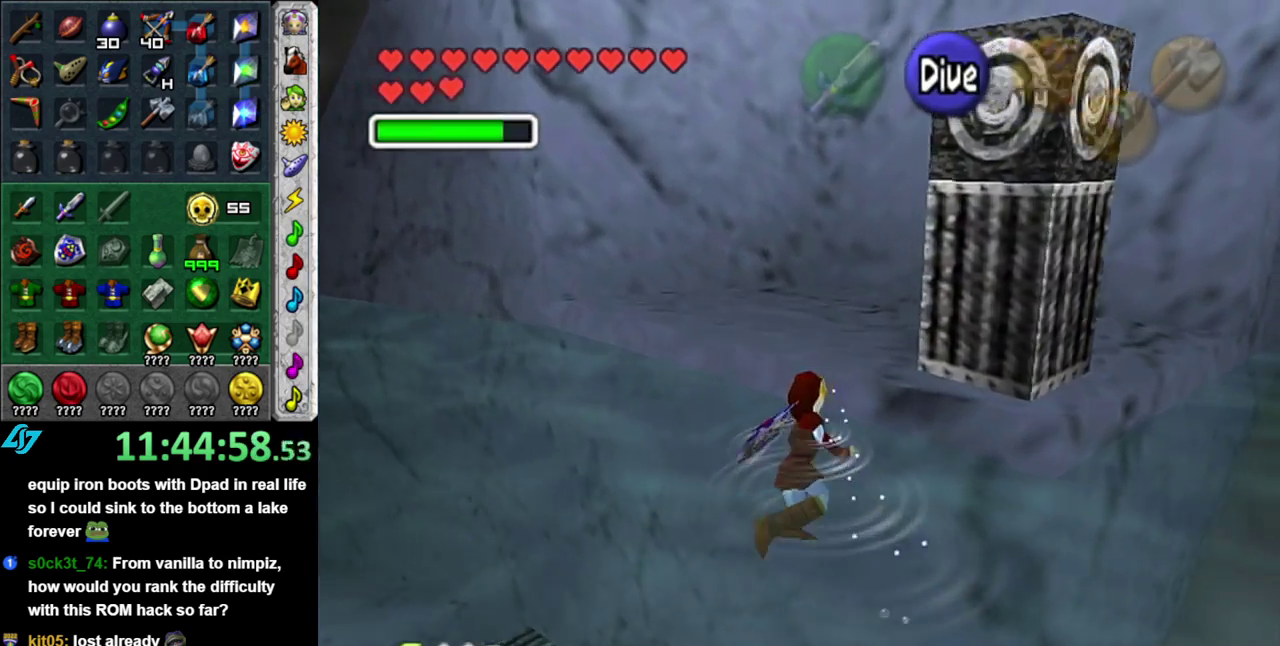
{"buttons": [], "left_stick": "up", "right_stick": "center", "events": []}
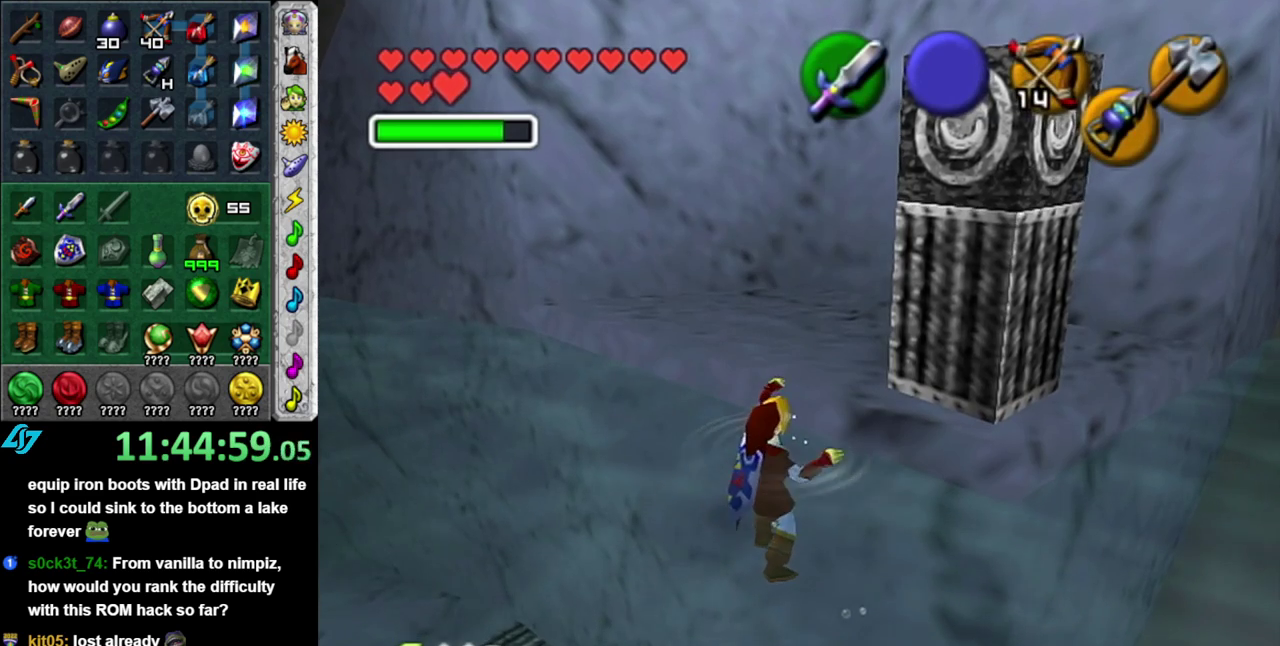
{"buttons": [], "left_stick": "center", "right_stick": "center", "events": [[333, "left_stick", "center"]]}
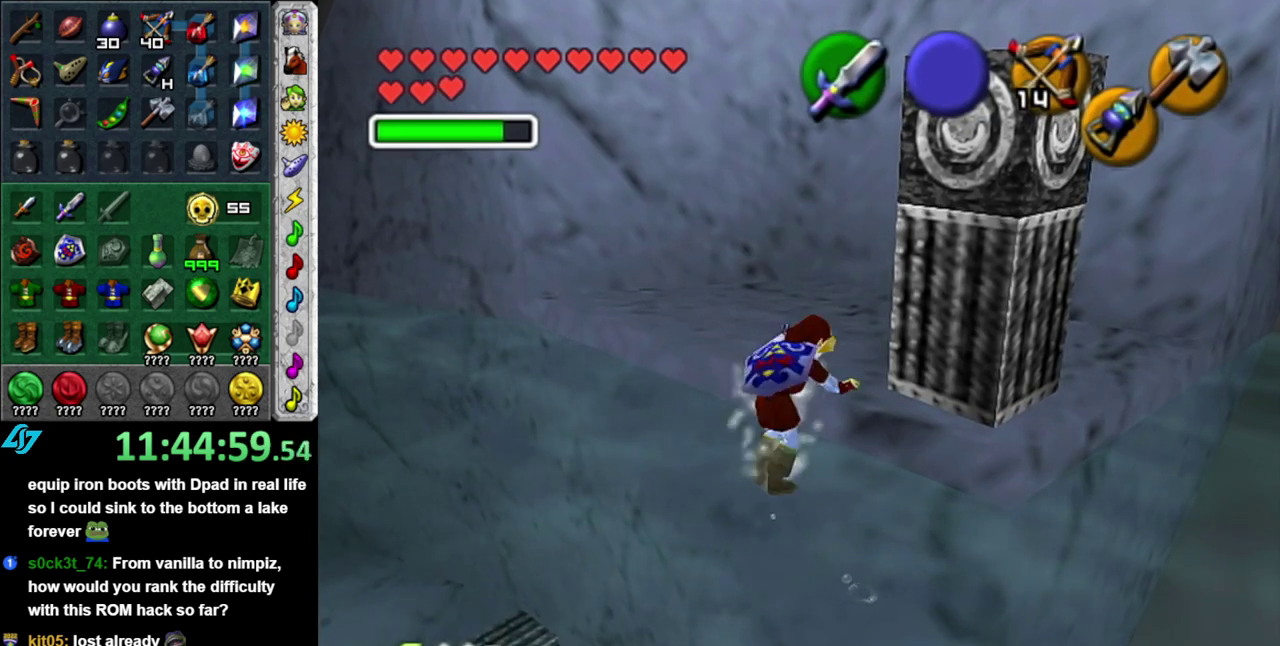
{"buttons": [], "left_stick": "up-right", "right_stick": "center", "events": [[200, "left_stick", "up"], [267, "left_stick", "up-right"]]}
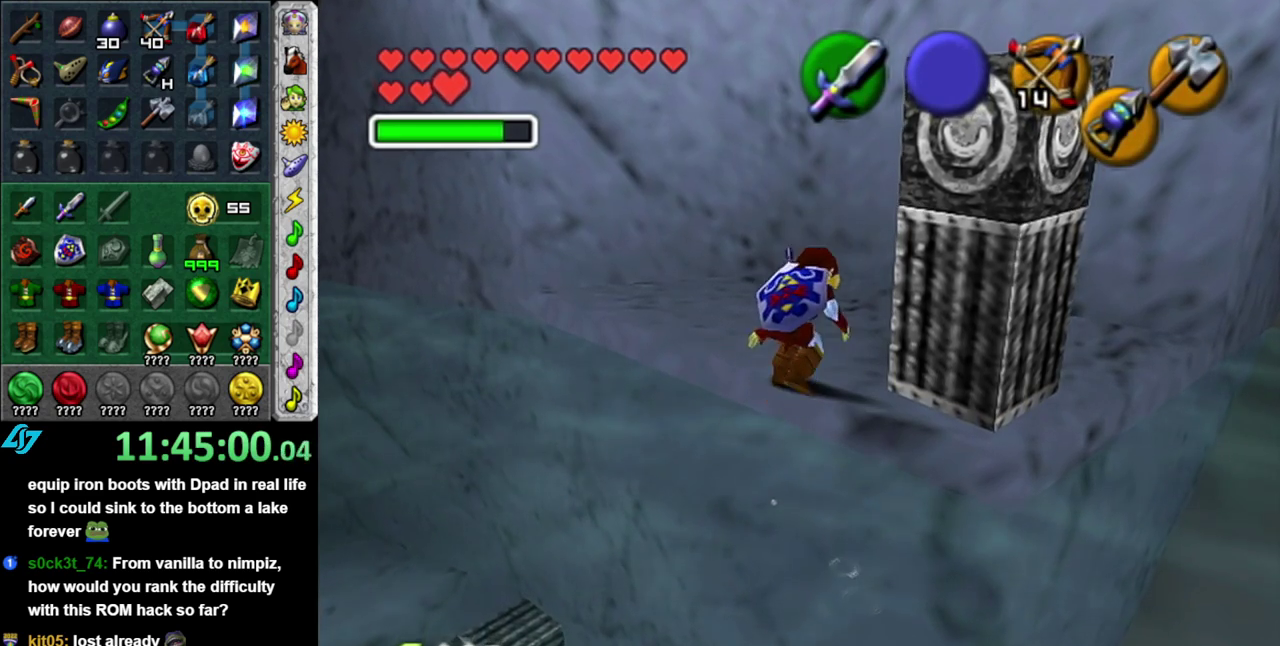
{"buttons": [], "left_stick": "down-right", "right_stick": "center"}
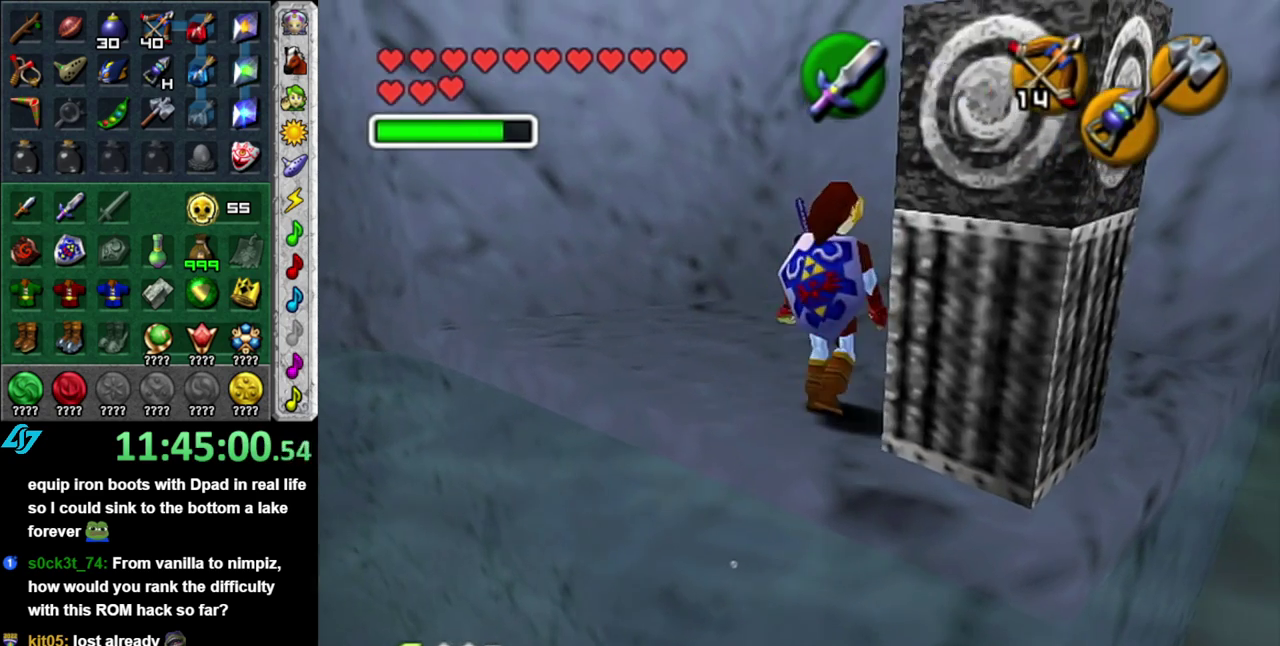
{"buttons": [], "left_stick": "down-right", "right_stick": "center"}
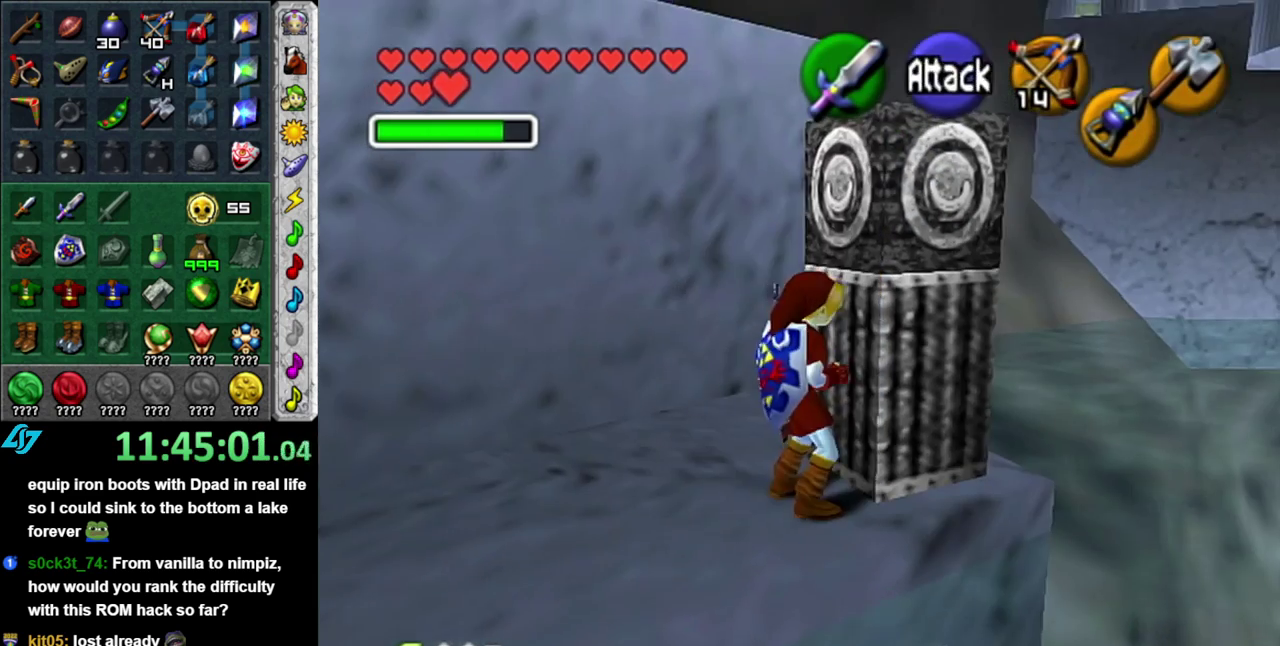
{"buttons": [], "left_stick": "up-right", "right_stick": "center", "events": [[150, "left_stick", "right"], [200, "left_stick", "up-right"]]}
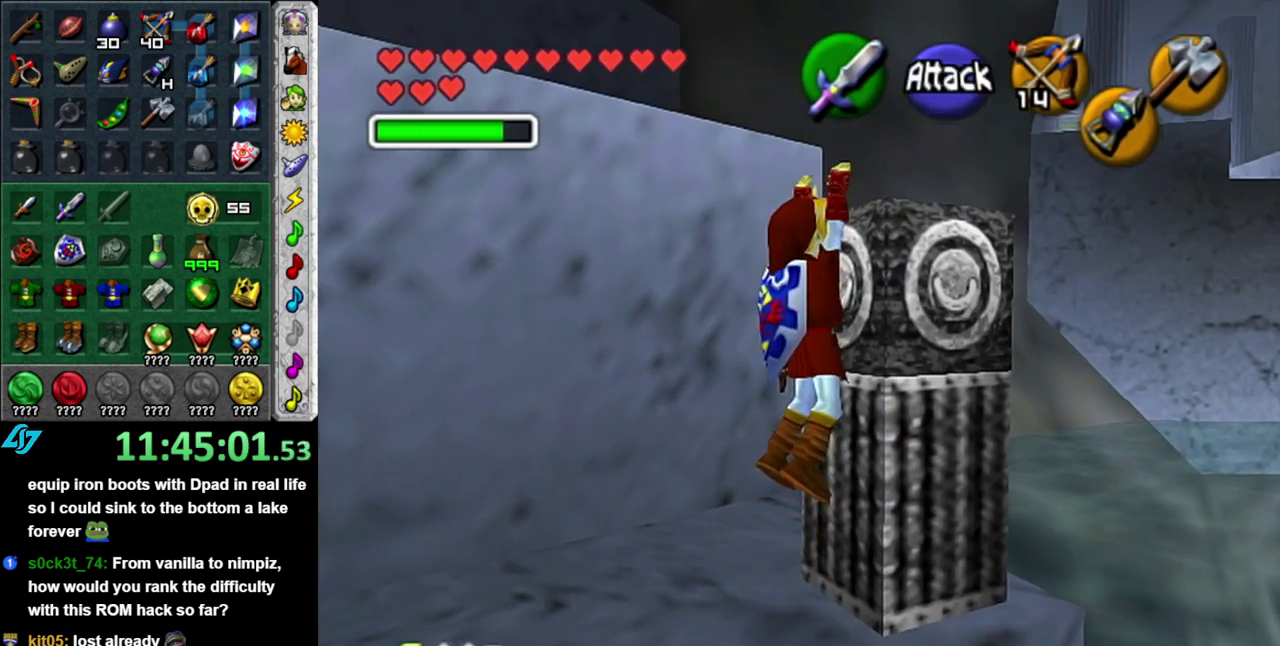
{"buttons": [], "left_stick": "center", "right_stick": "center", "events": [[50, "left_stick", "up"], [267, "left_stick", "up-right"], [333, "left_stick", "center"]]}
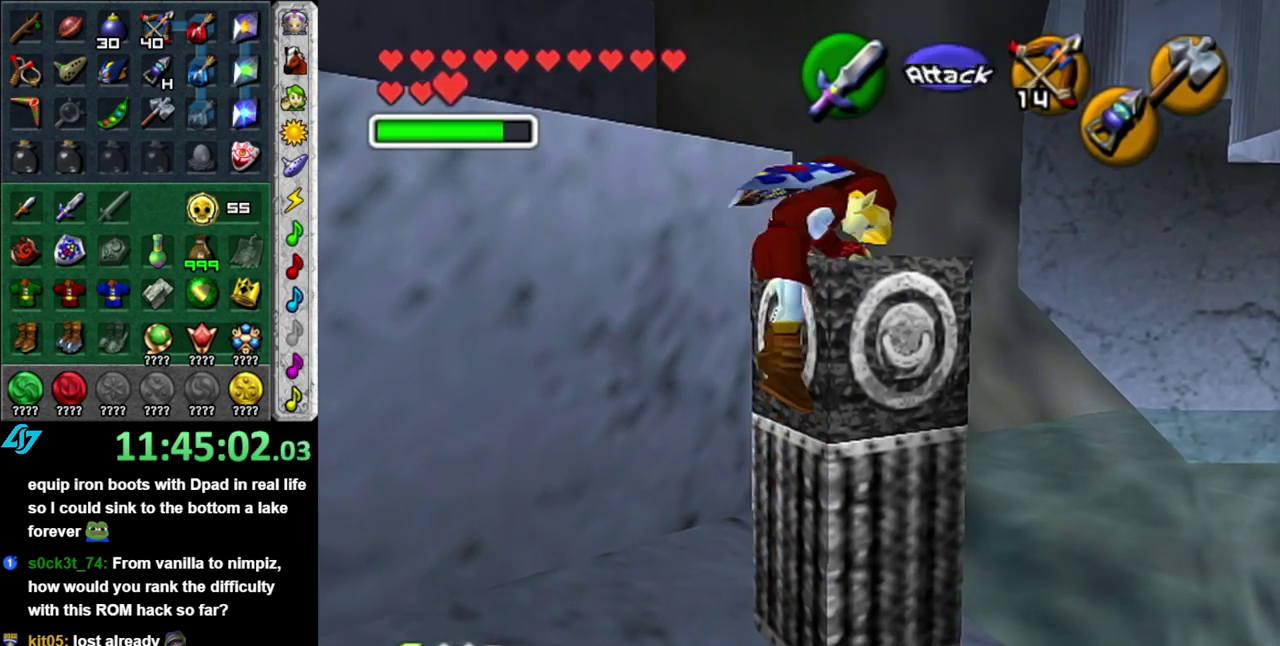
{"buttons": [], "left_stick": "up", "right_stick": "center", "events": [[117, "left_stick", "up"]]}
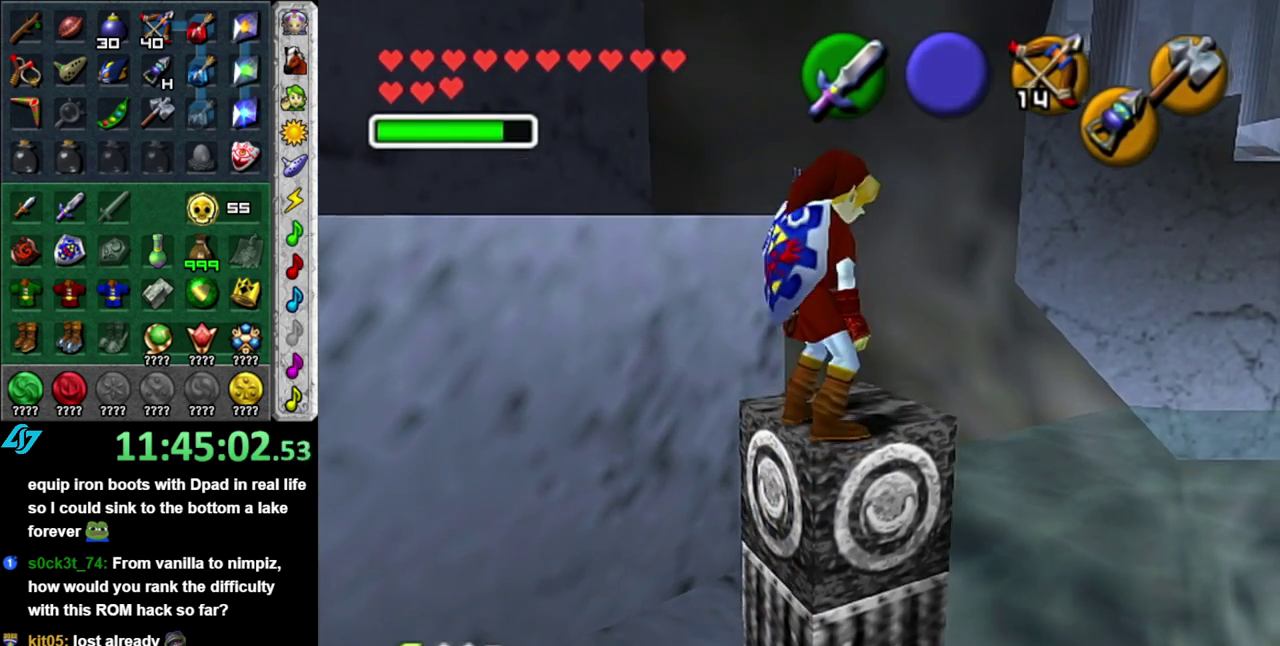
{"buttons": [], "left_stick": "up-left", "right_stick": "center", "events": [[50, "left_stick", "up-left"]]}
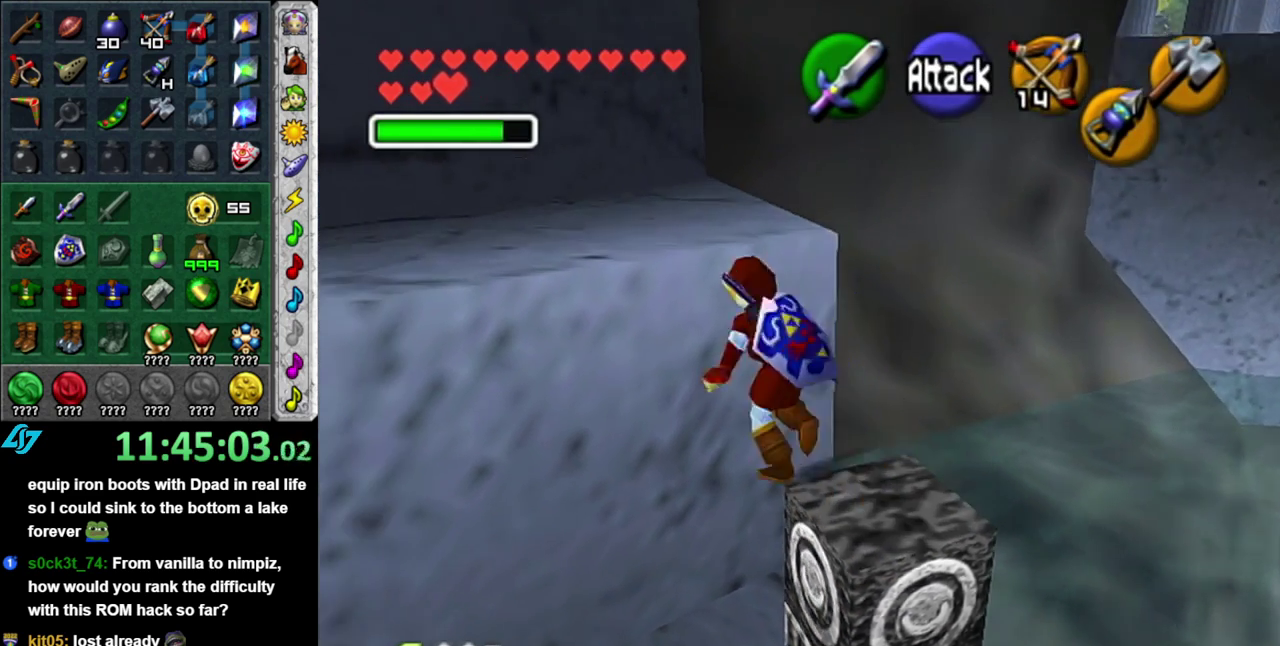
{"buttons": [], "left_stick": "left", "right_stick": "center", "events": [[500, "left_stick", "left"]]}
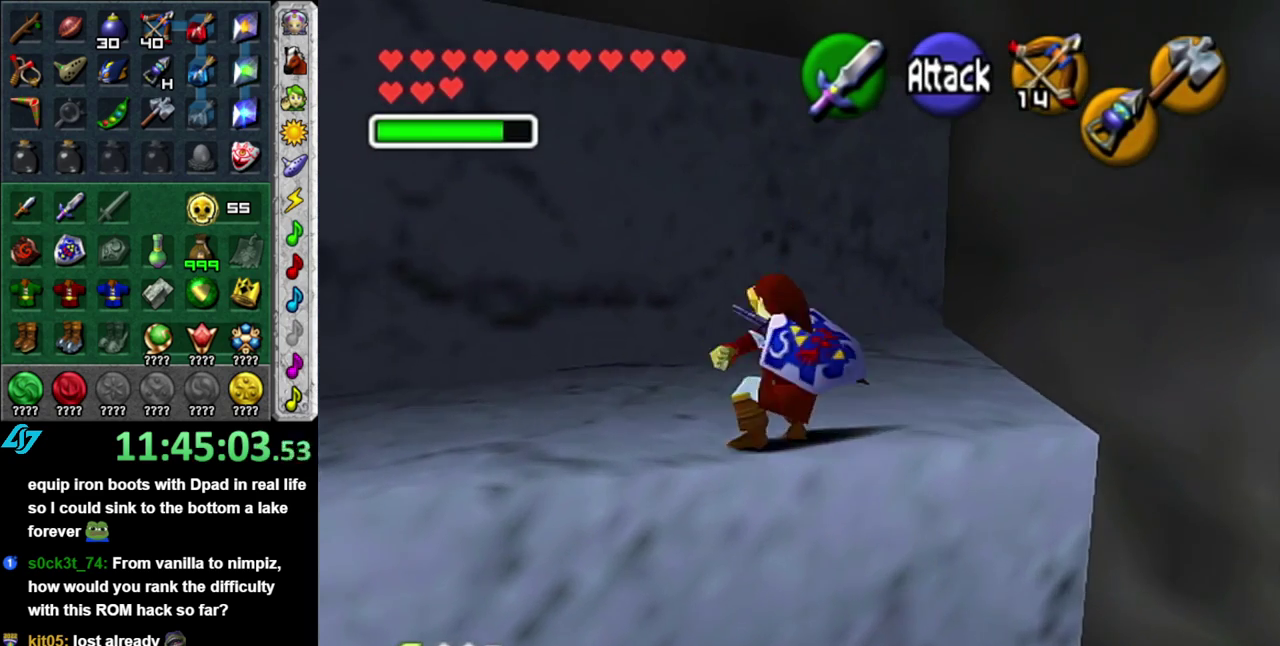
{"buttons": [], "left_stick": "up-left", "right_stick": "center", "events": [[367, "left_stick", "up-left"]]}
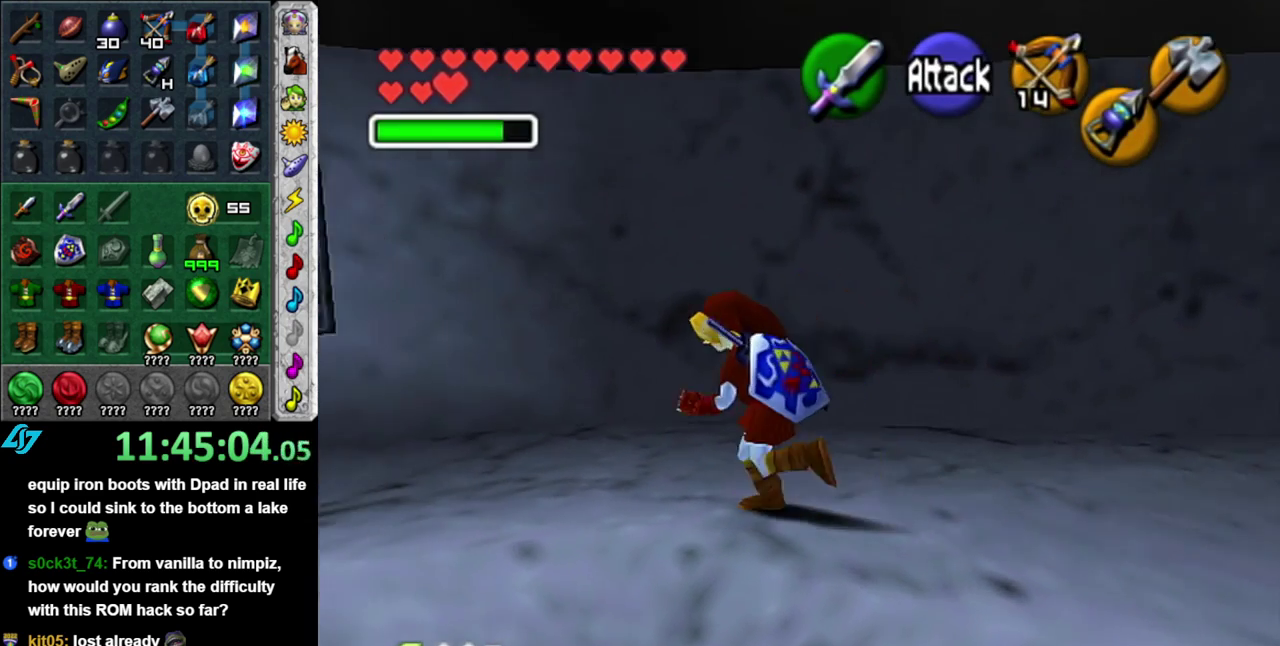
{"buttons": [], "left_stick": "up-left", "right_stick": "center", "events": [[200, "left_stick", "left"], [450, "left_stick", "up-left"]]}
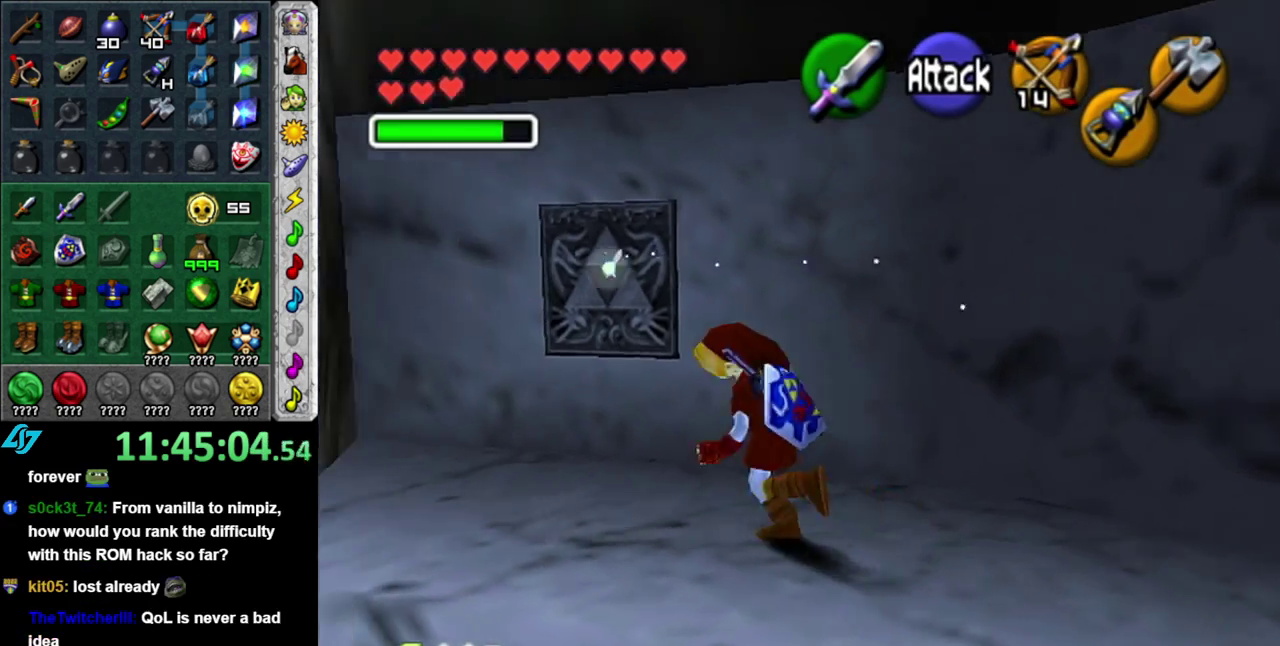
{"buttons": [], "left_stick": "center", "right_stick": "center", "events": [[83, "left_stick", "up"], [333, "left_stick", "center"]]}
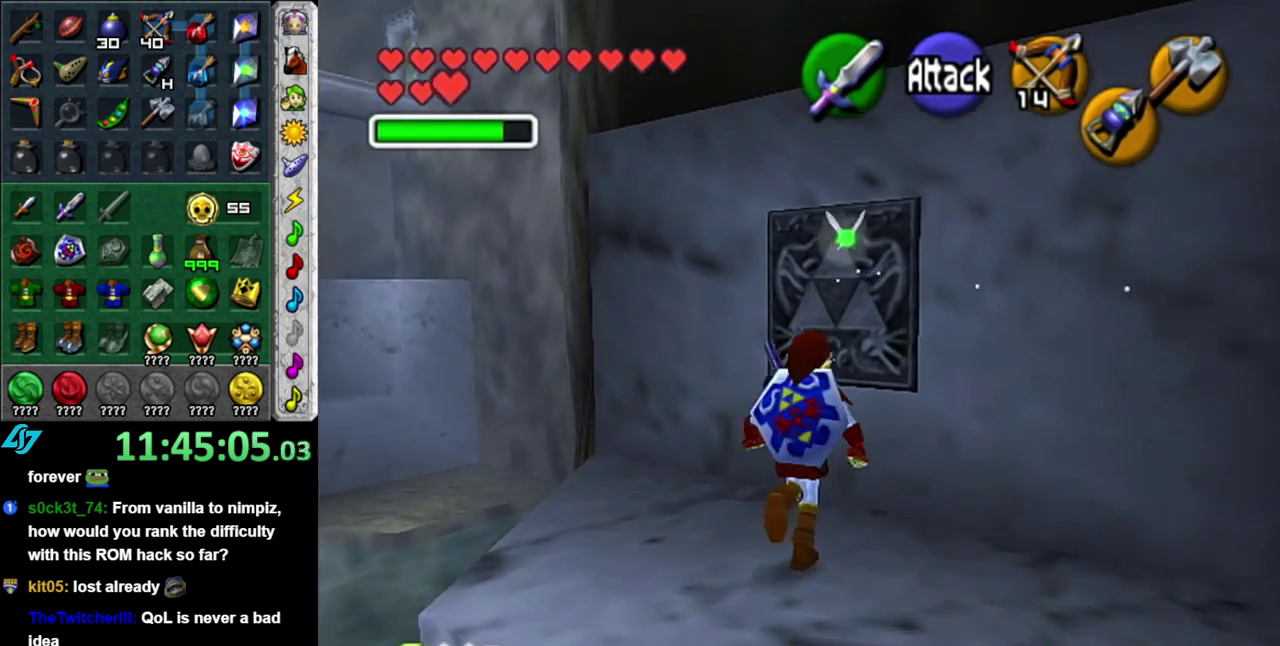
{"buttons": [], "left_stick": "center", "right_stick": "center", "events": [[17, "DPAD_DOWN", "down"], [150, "DPAD_DOWN", "up"]]}
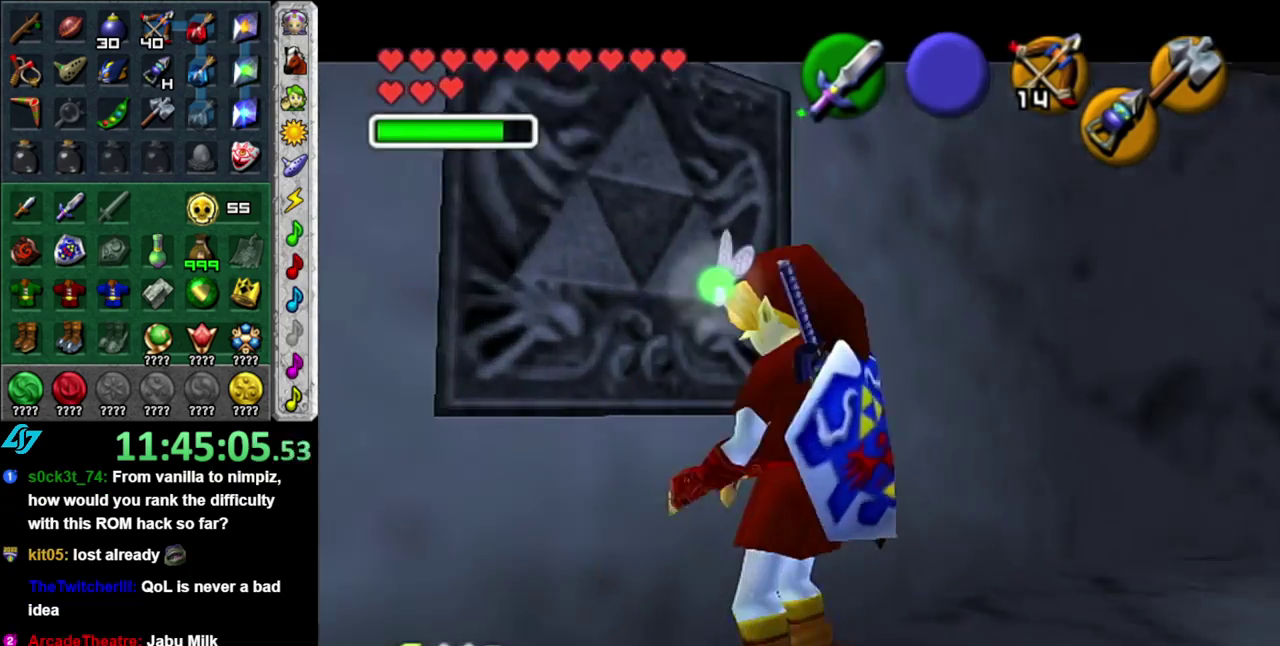
{"buttons": [], "left_stick": "center", "right_stick": "center", "events": []}
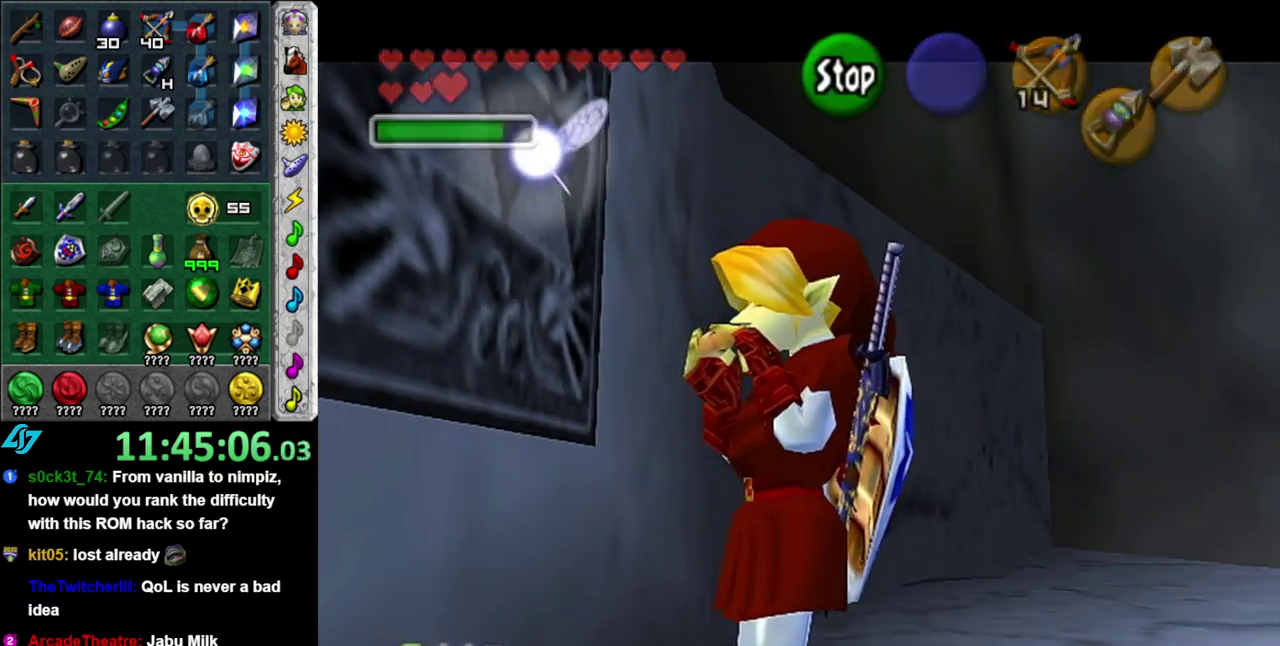
{"buttons": [], "left_stick": "down-left", "right_stick": "center", "events": [[117, "B", "down"], [233, "B", "up"], [267, "left_stick", "down-left"]]}
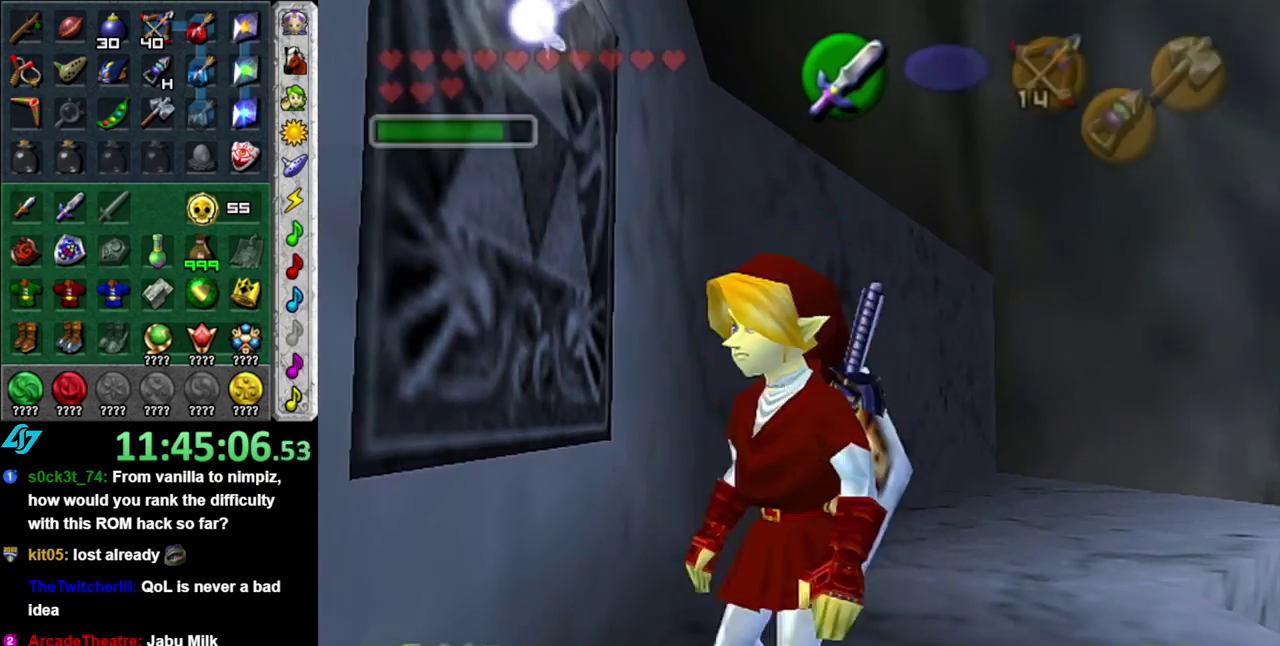
{"buttons": [], "left_stick": "center", "right_stick": "center", "events": [[83, "left_stick", "center"], [267, "DPAD_DOWN", "down"], [433, "DPAD_DOWN", "up"]]}
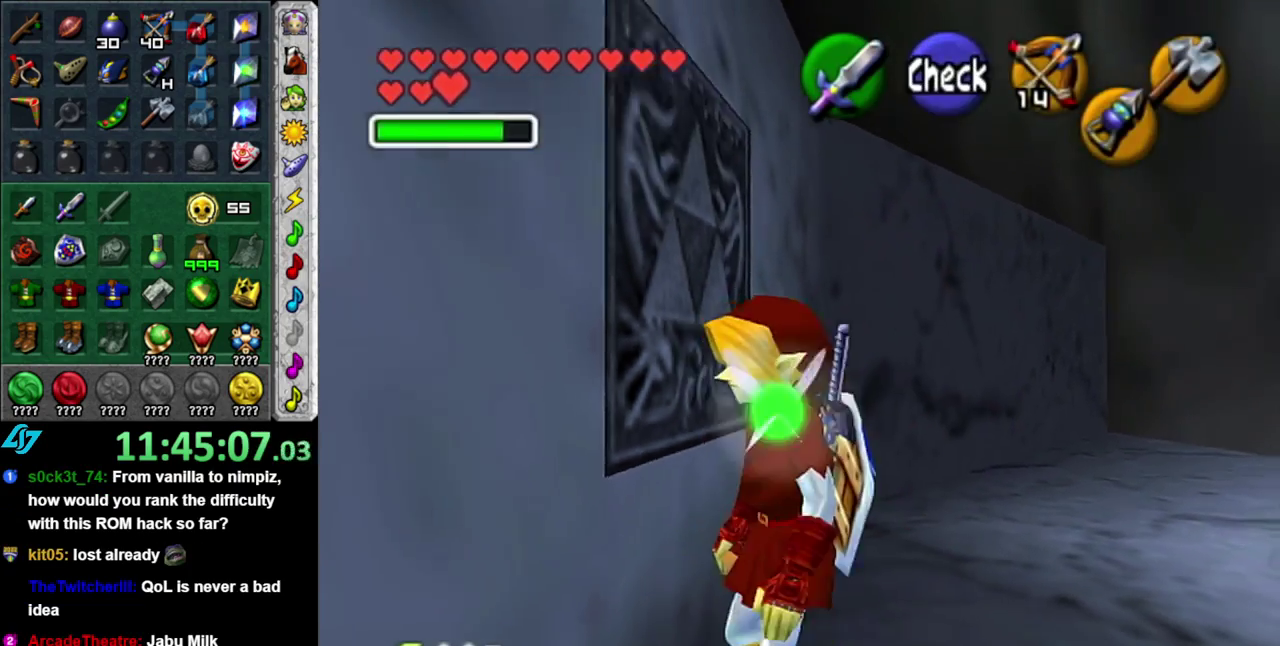
{"buttons": [], "left_stick": "center", "right_stick": "center", "events": []}
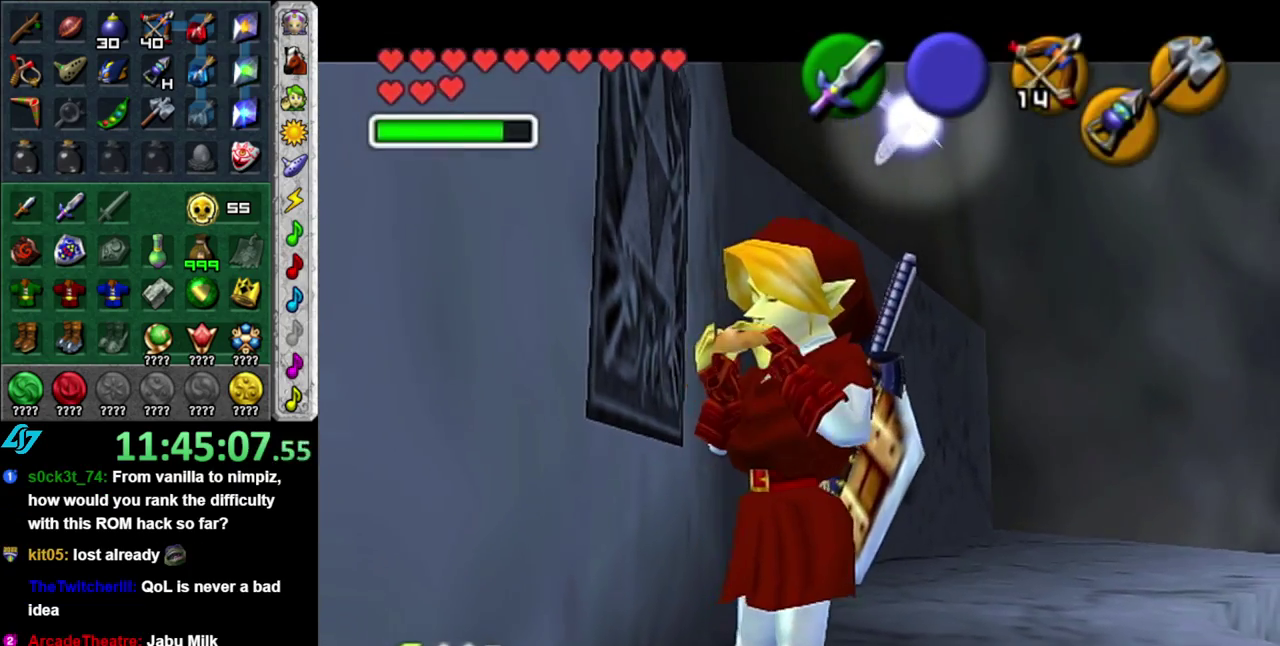
{"buttons": [], "left_stick": "up-right", "right_stick": "center", "events": [[50, "B", "down"], [200, "B", "up"], [233, "left_stick", "up"], [400, "left_stick", "up-right"]]}
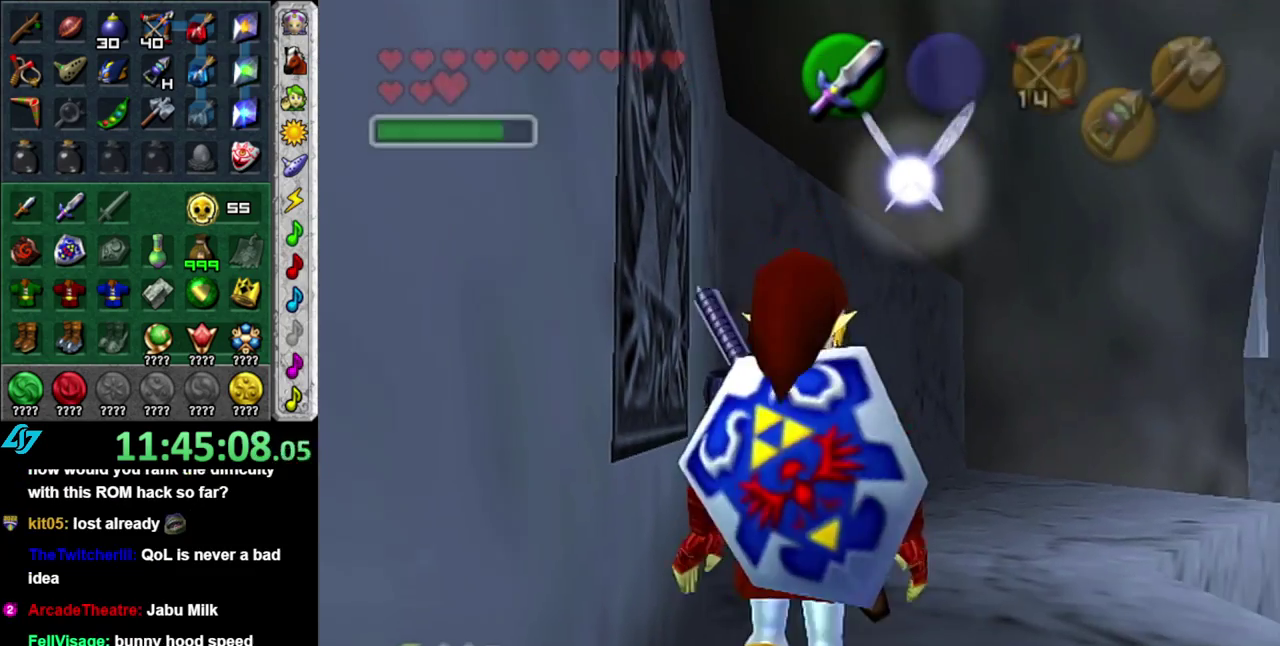
{"buttons": ["L1"], "left_stick": "center", "right_stick": "center", "events": [[400, "L1", "down"], [450, "left_stick", "center"]]}
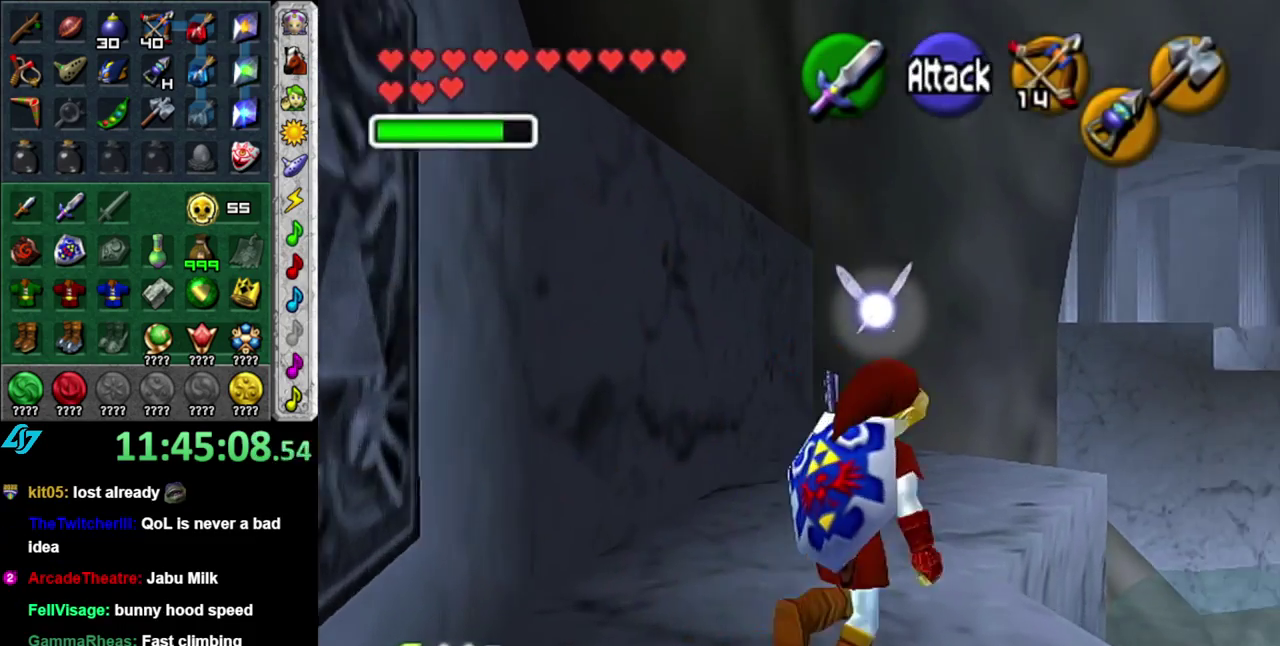
{"buttons": [], "left_stick": "left", "right_stick": "center", "events": [[150, "L1", "up"], [433, "left_stick", "left"]]}
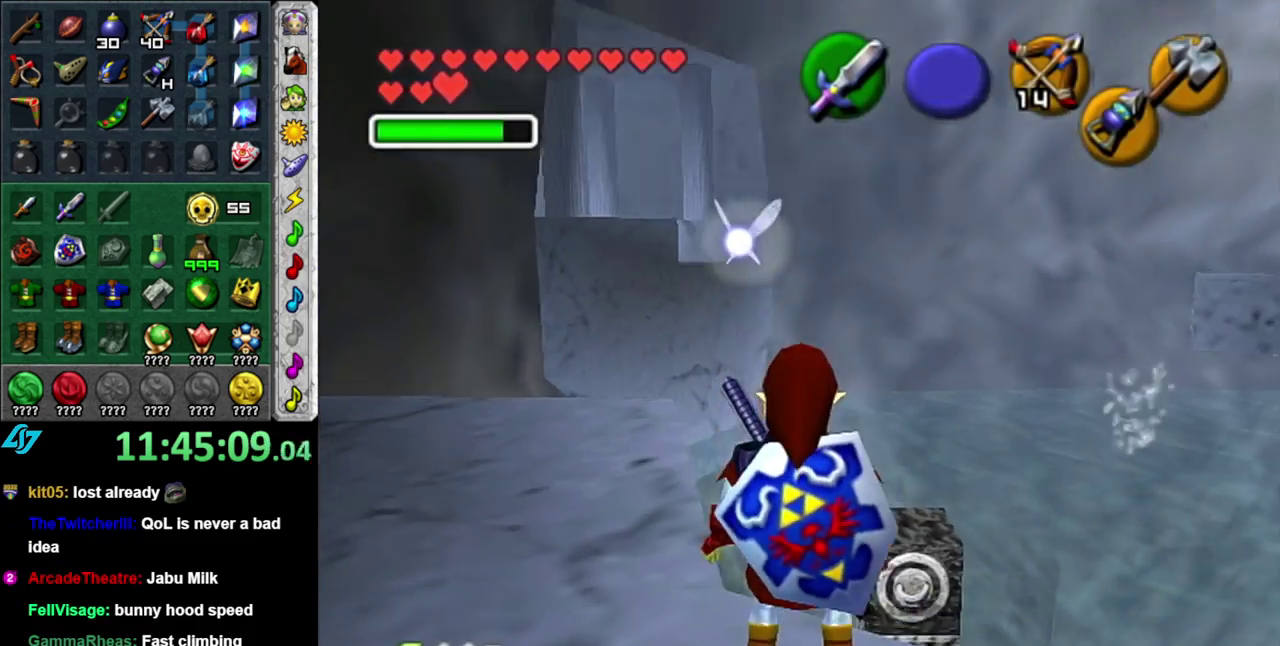
{"buttons": [], "left_stick": "up", "right_stick": "center", "events": [[117, "left_stick", "up-left"], [300, "left_stick", "up"]]}
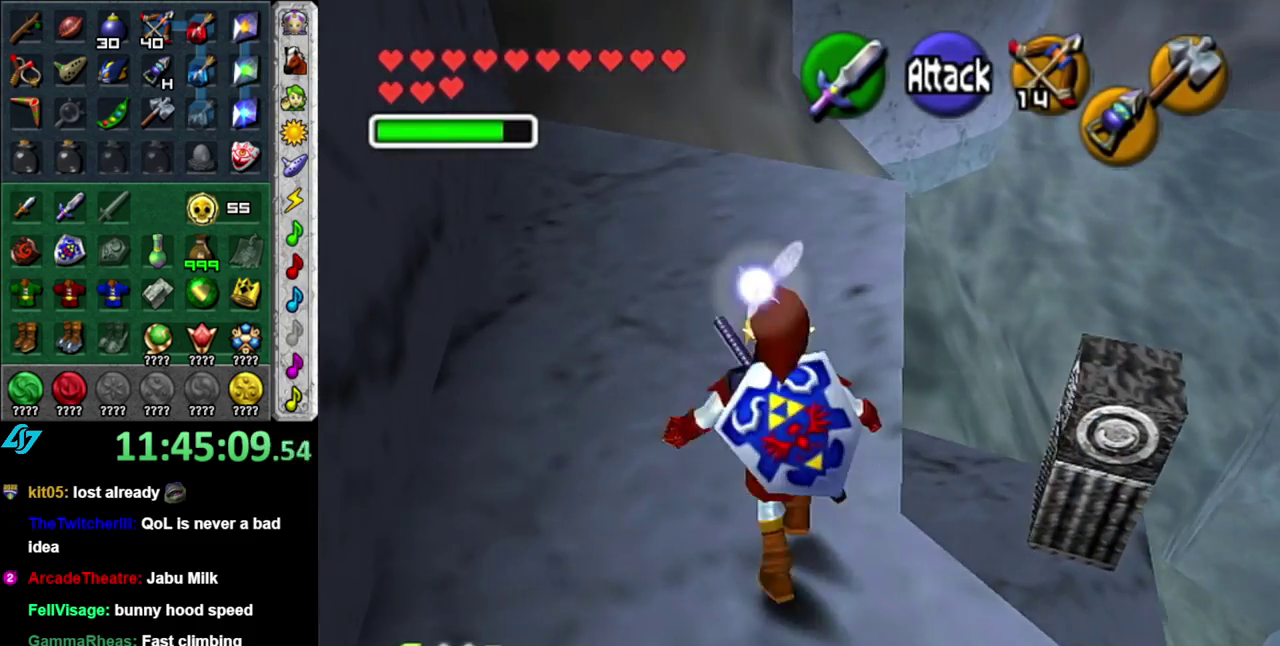
{"buttons": [], "left_stick": "down-right", "right_stick": "center", "events": [[200, "left_stick", "center"], [450, "left_stick", "down-right"]]}
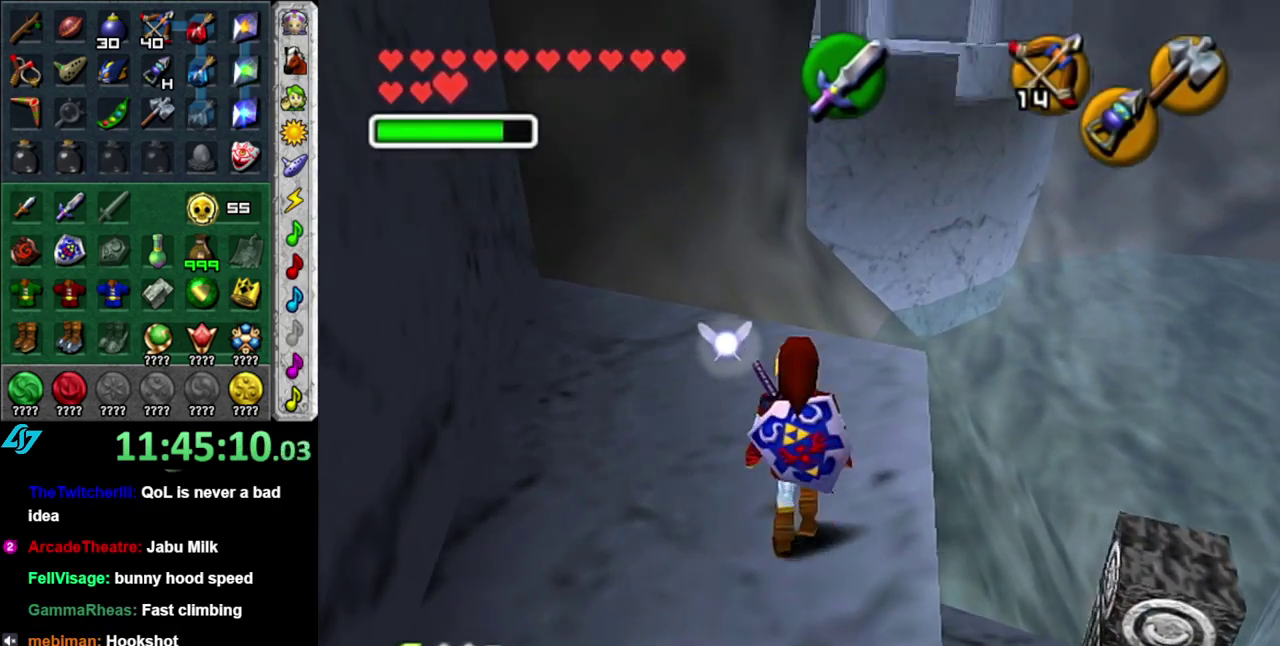
{"buttons": ["L1"], "left_stick": "center", "right_stick": "center", "events": [[50, "L1", "down"], [83, "left_stick", "center"]]}
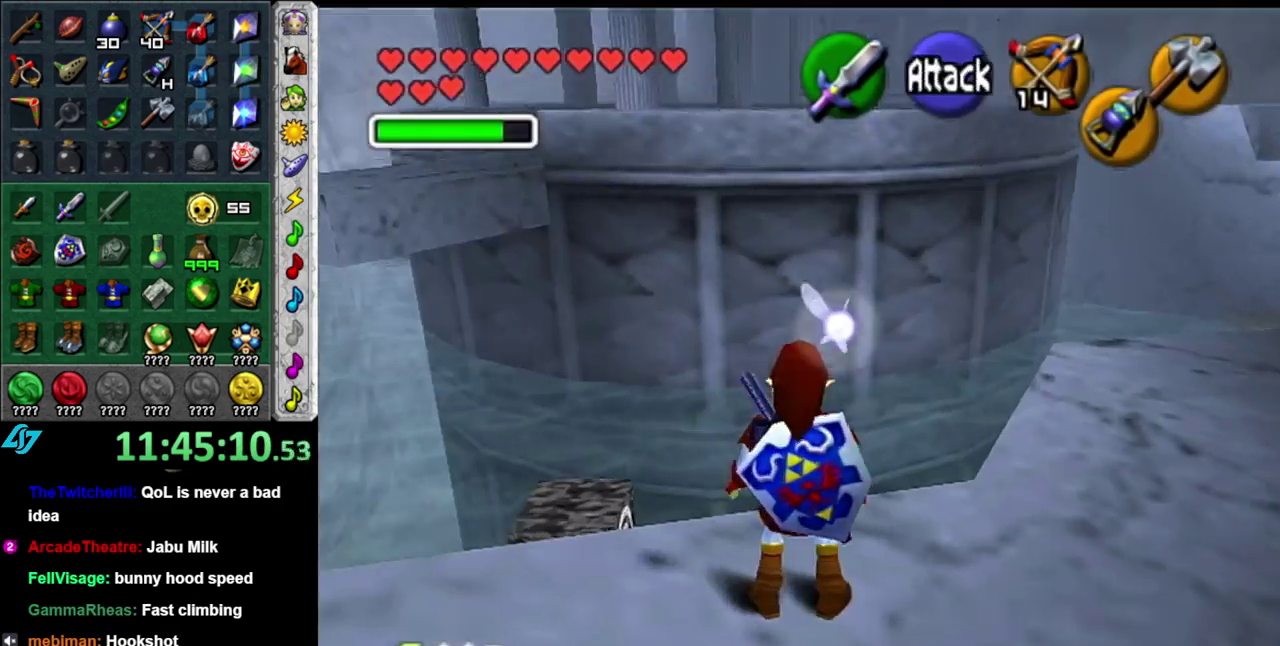
{"buttons": [], "left_stick": "right", "right_stick": "center", "events": [[300, "L1", "up"], [450, "left_stick", "right"]]}
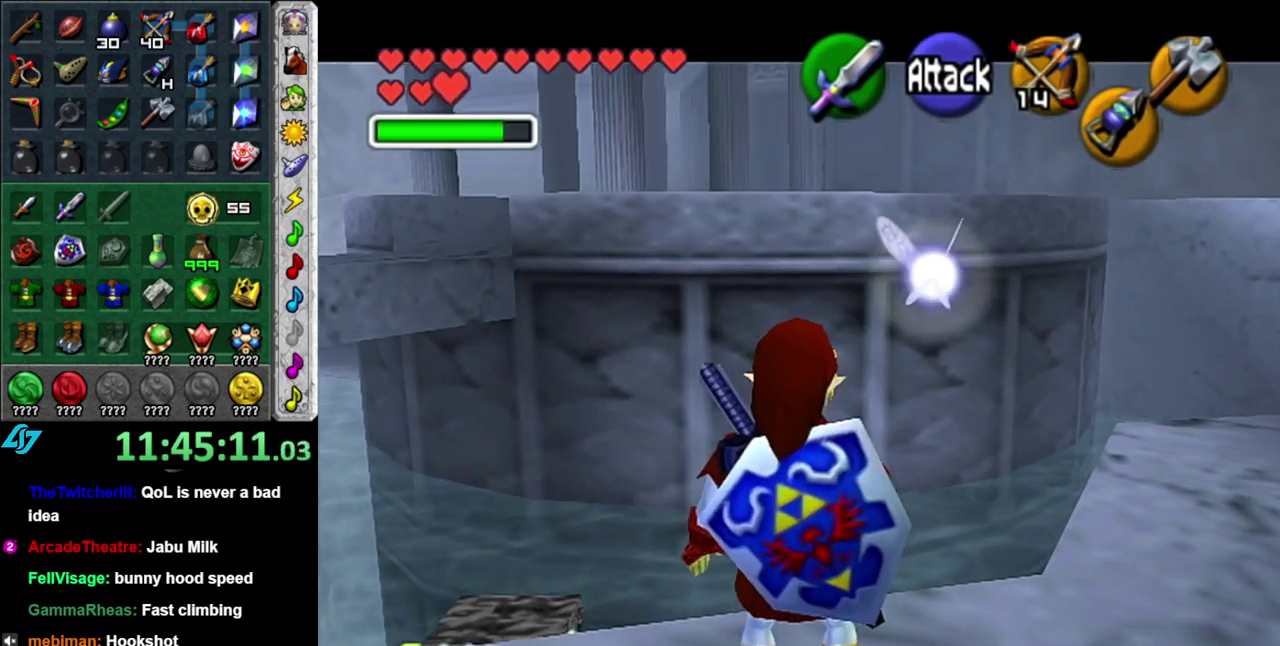
{"buttons": [], "left_stick": "up-right", "right_stick": "center", "events": [[233, "left_stick", "up-right"]]}
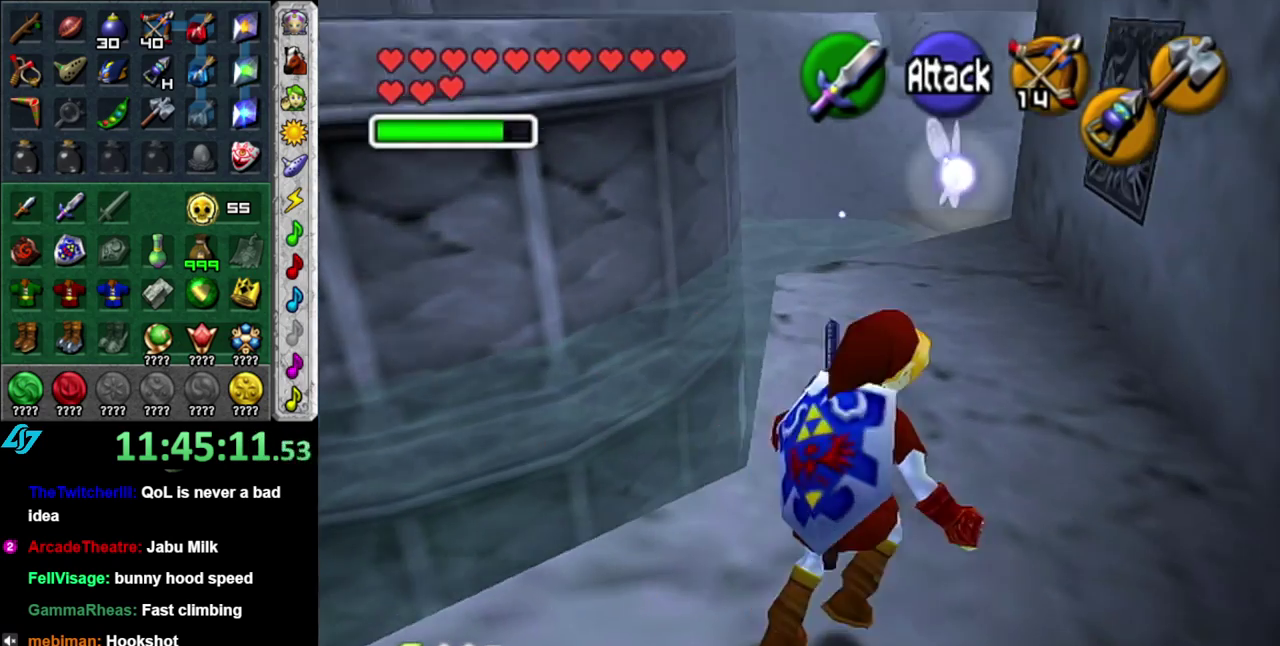
{"buttons": [], "left_stick": "up", "right_stick": "center", "events": [[50, "left_stick", "up"]]}